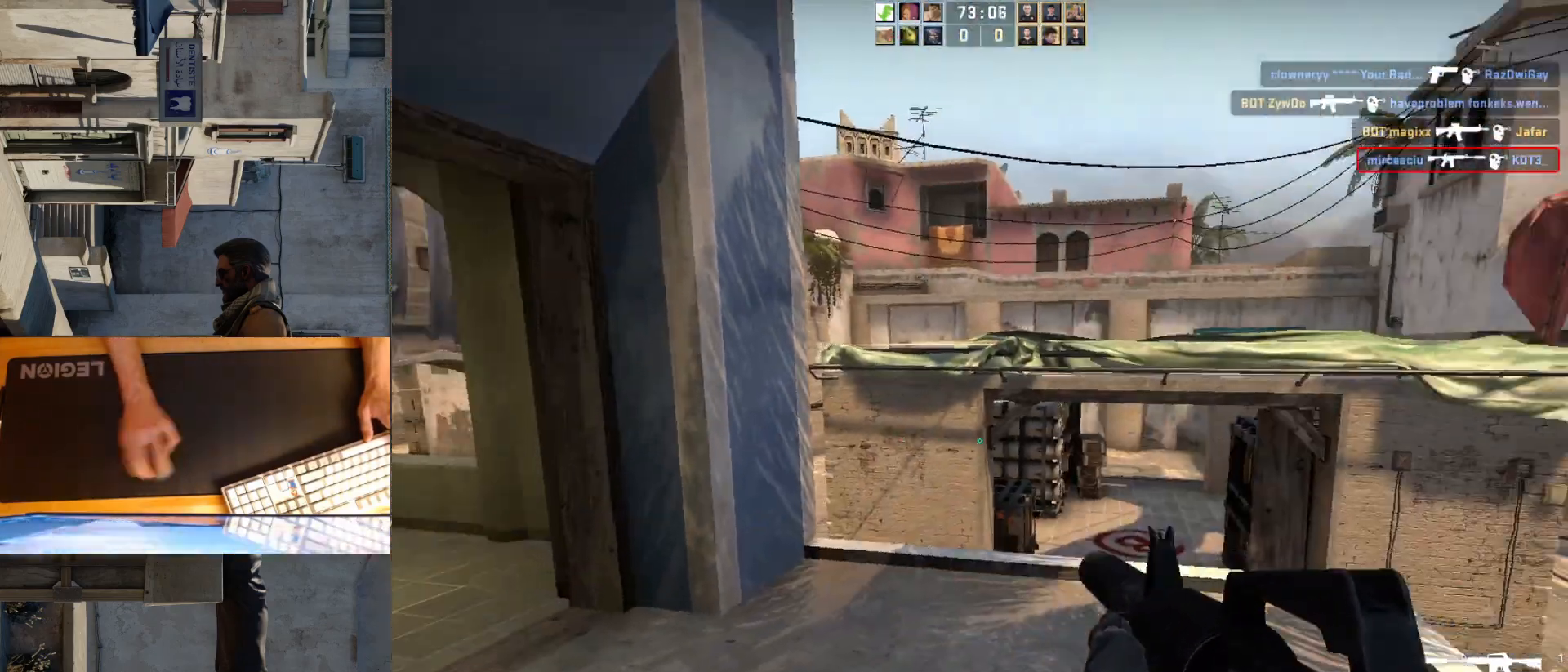
Gameplay with keyboard and mouse; each line is a JSON object with the keys and mouse buttons held at the frame after it. "events" lists presses ("down") and releases ("up") of "a", "ctrl", "d", "e", "q", "s", "shift", "space", "w", "mouse_left", "mouse_wheel", "mouse_right", "mouse_mb4" and "mouse_mb5" between this image and that frame as [ms after this image, input, new state], when the widget could be followed in between. "mouse_left", "mouse_wheel", "mouse_right", "mouse_mb4", "mouse_mb5" = the "left", "wheel", "right", "mb4", "mb5" buttons of the "mouse" list. No other keys are recorded. "wheel" means that the mouse wheel is clicked or scrolled. Mouse movement is not recorded.
{"keys": [], "mouse": [], "events": [[117, "a", "up"], [183, "d", "down"], [433, "d", "up"]]}
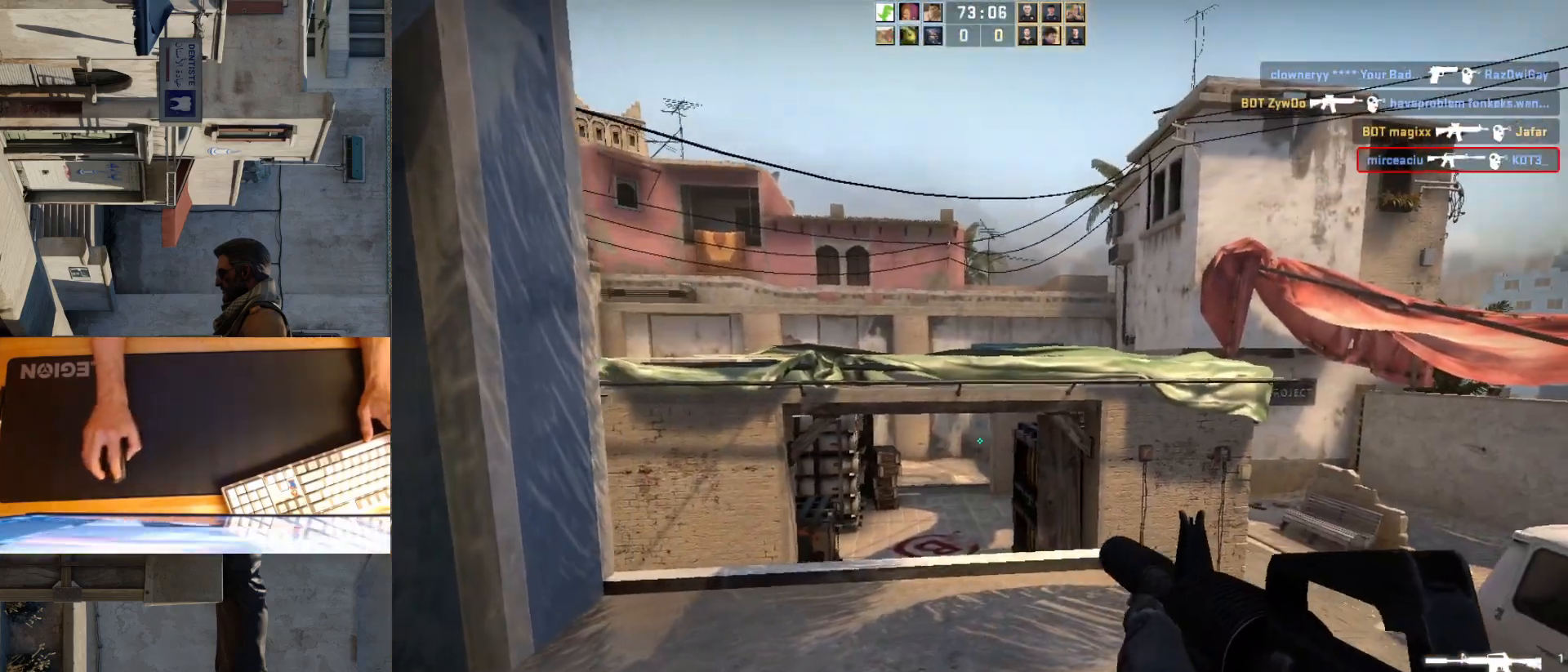
{"keys": ["w"], "mouse": [], "events": [[100, "d", "down"], [267, "a", "down"], [267, "d", "up"], [367, "w", "down"], [383, "a", "up"]]}
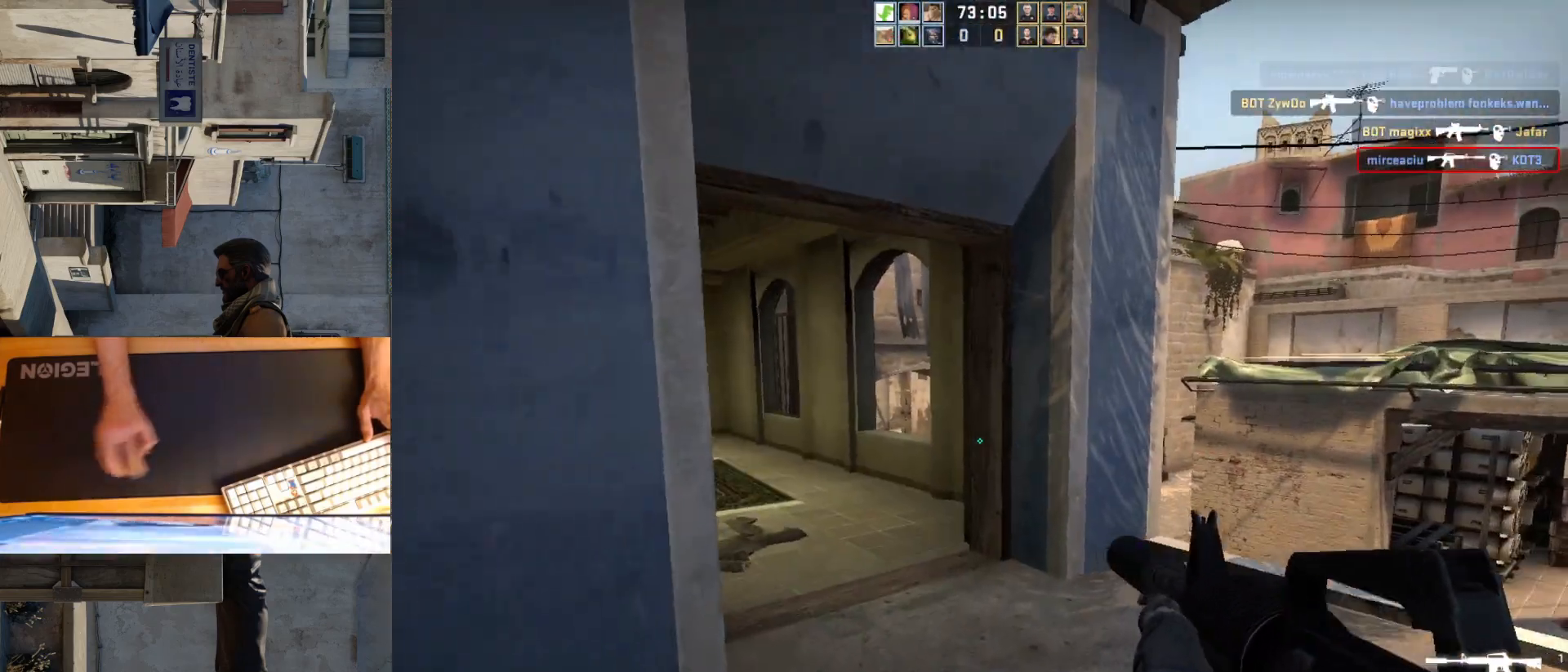
{"keys": ["d"], "mouse": [], "events": [[67, "d", "down"], [217, "w", "up"]]}
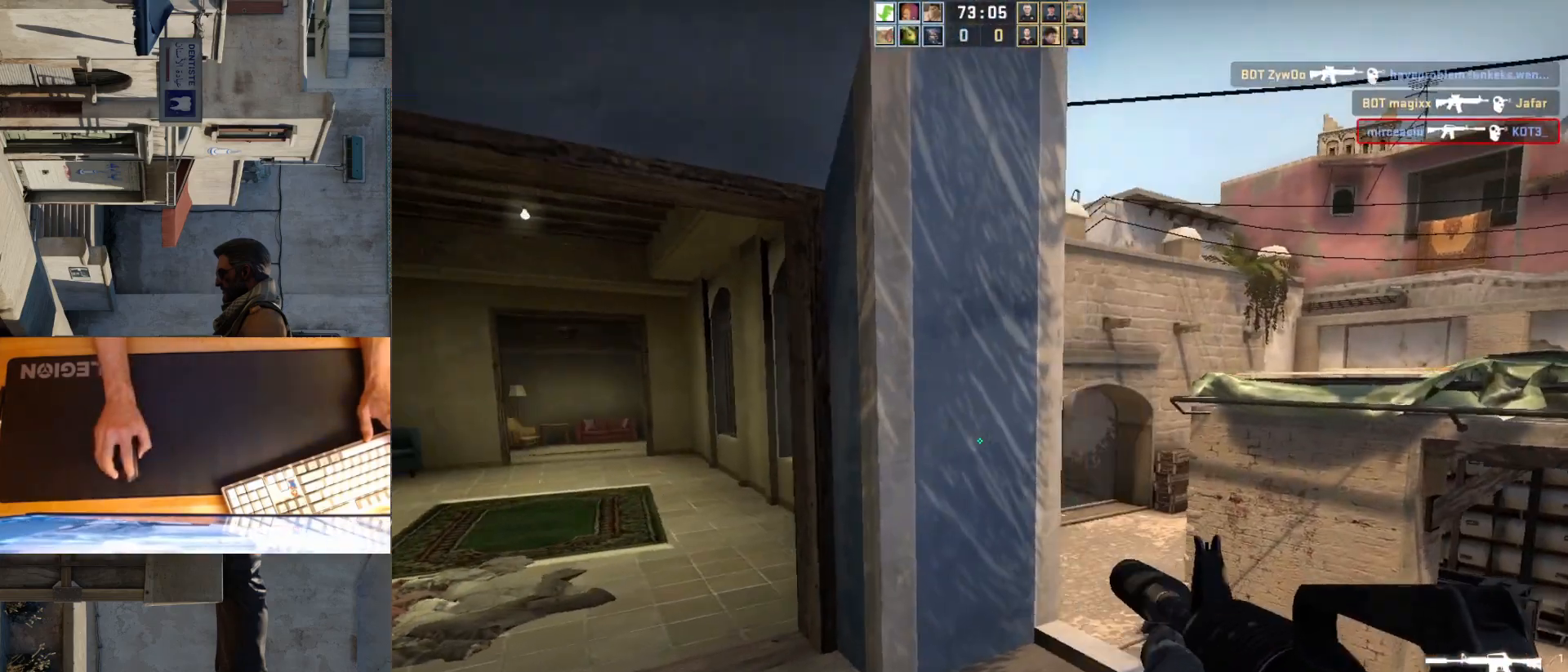
{"keys": [], "mouse": [], "events": [[117, "a", "down"], [117, "d", "up"], [250, "d", "down"], [267, "a", "up"], [483, "d", "up"]]}
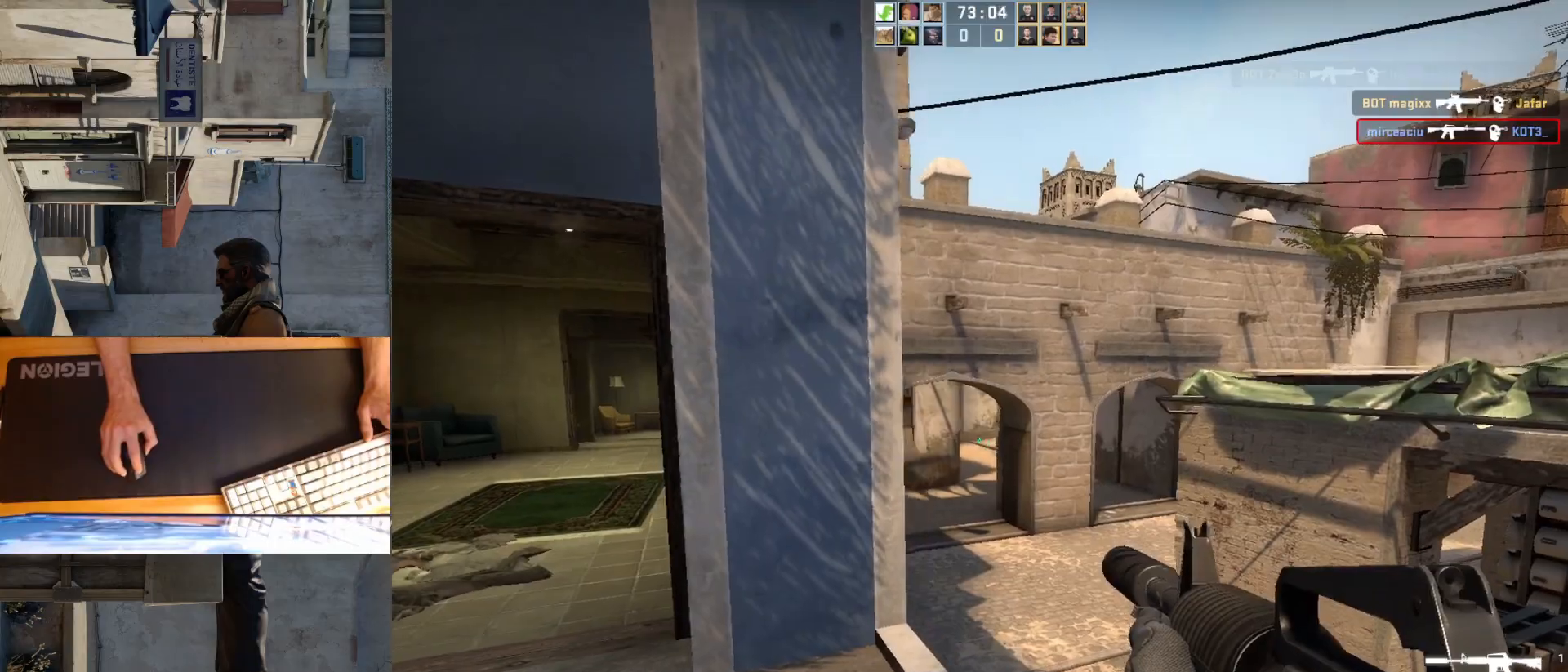
{"keys": ["d"], "mouse": [], "events": [[17, "a", "down"], [450, "a", "up"], [450, "d", "down"]]}
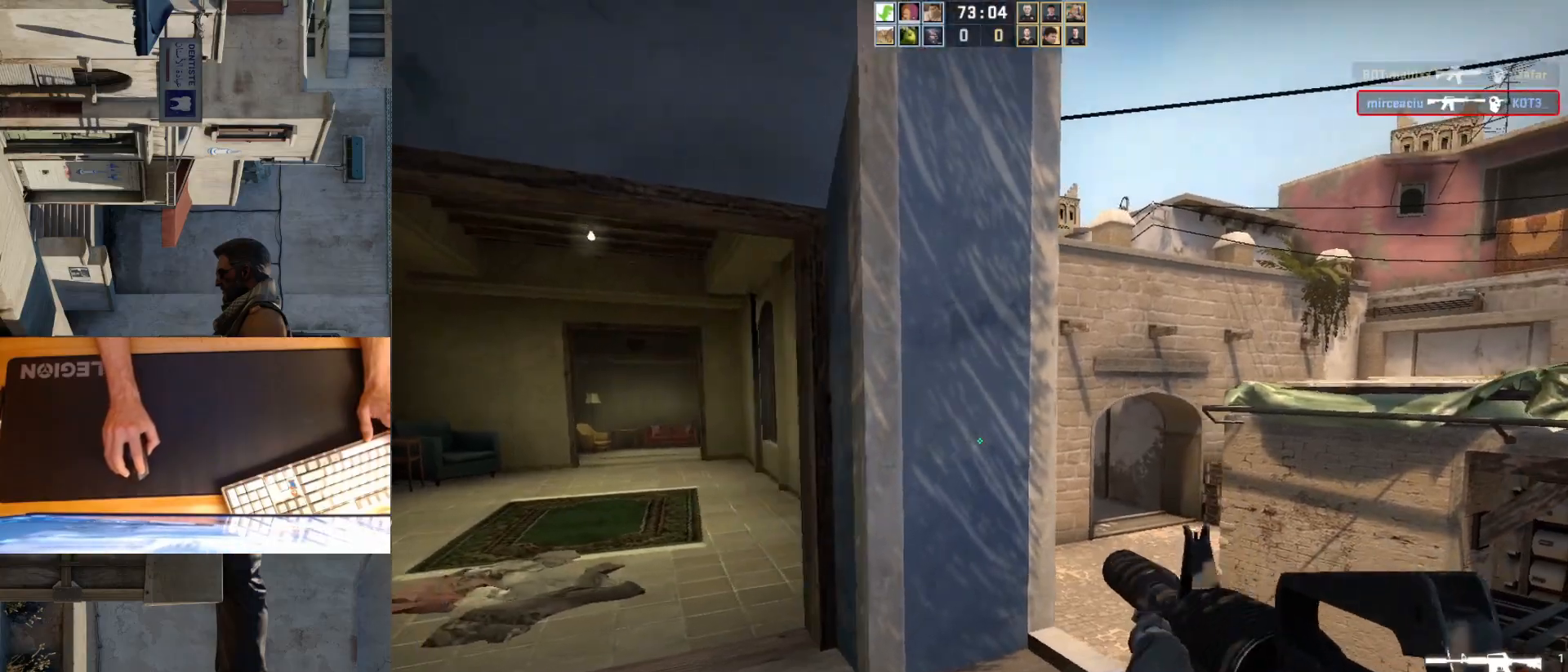
{"keys": ["a", "w"], "mouse": [], "events": [[100, "a", "down"], [100, "d", "up"], [400, "w", "down"]]}
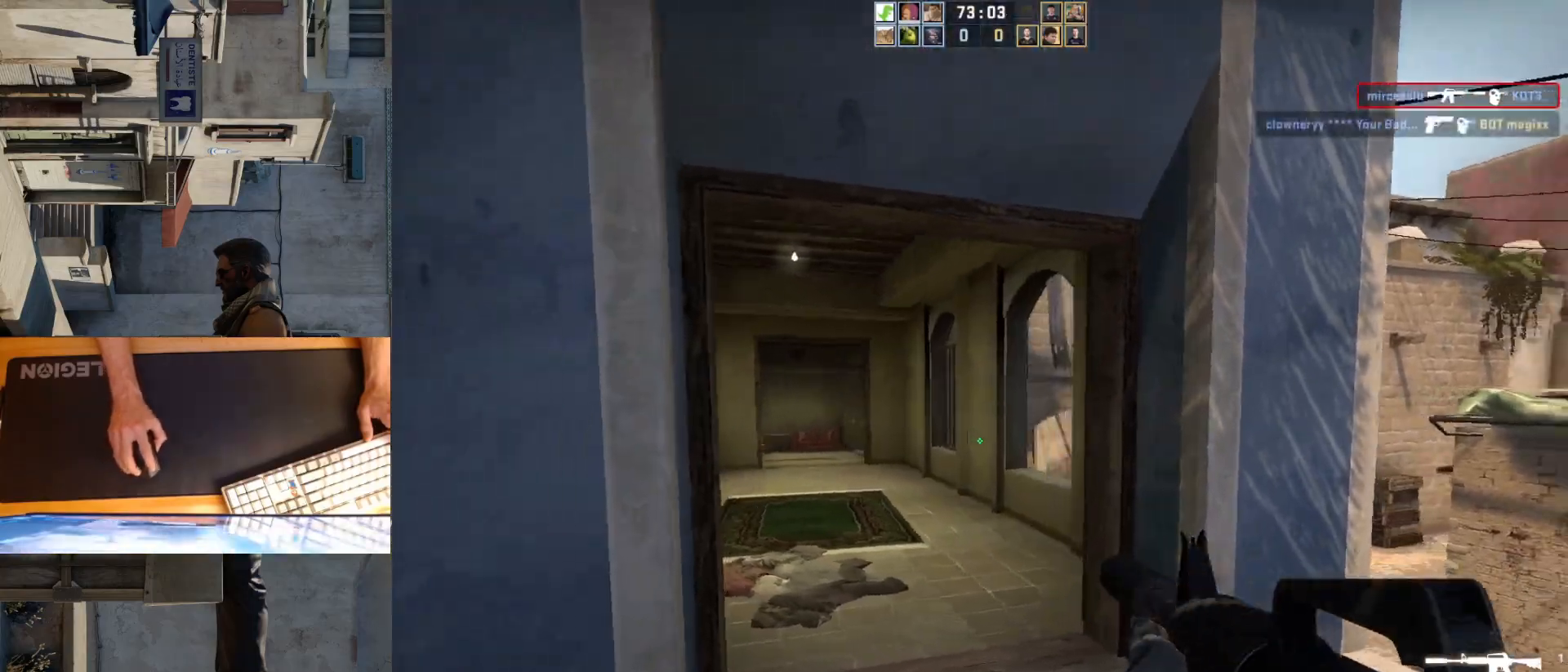
{"keys": ["d"], "mouse": [], "events": [[100, "a", "up"], [150, "d", "down"], [150, "w", "up"]]}
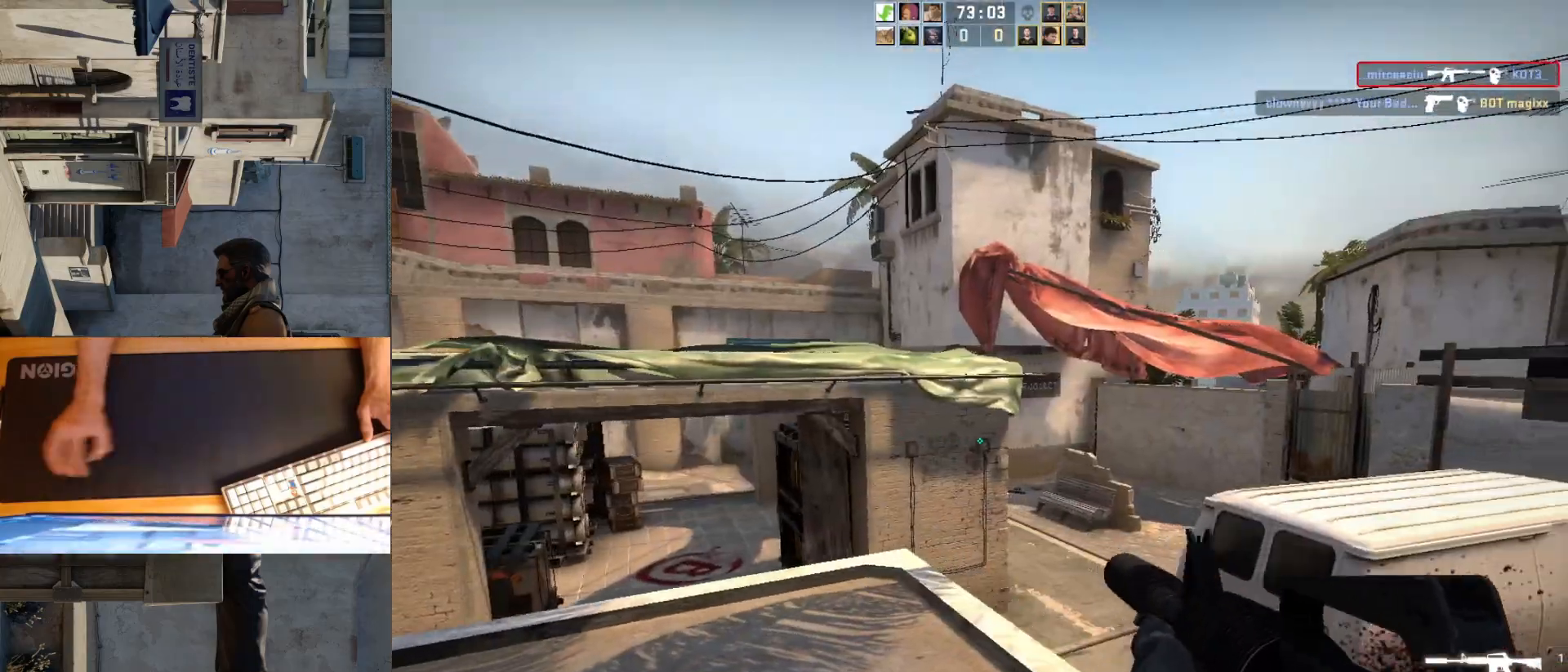
{"keys": ["d", "w"], "mouse": [], "events": [[350, "w", "down"]]}
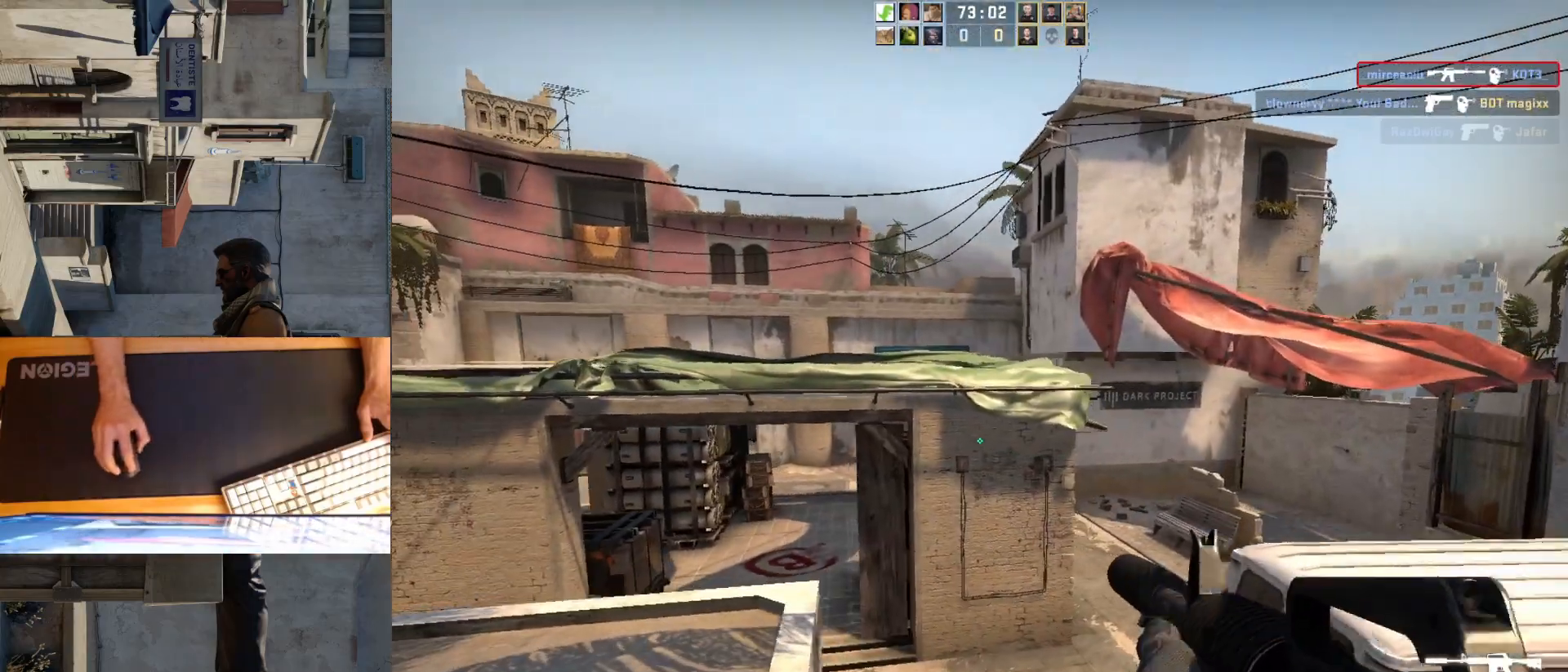
{"keys": ["a"], "mouse": [], "events": [[100, "d", "up"], [367, "a", "down"], [417, "w", "up"]]}
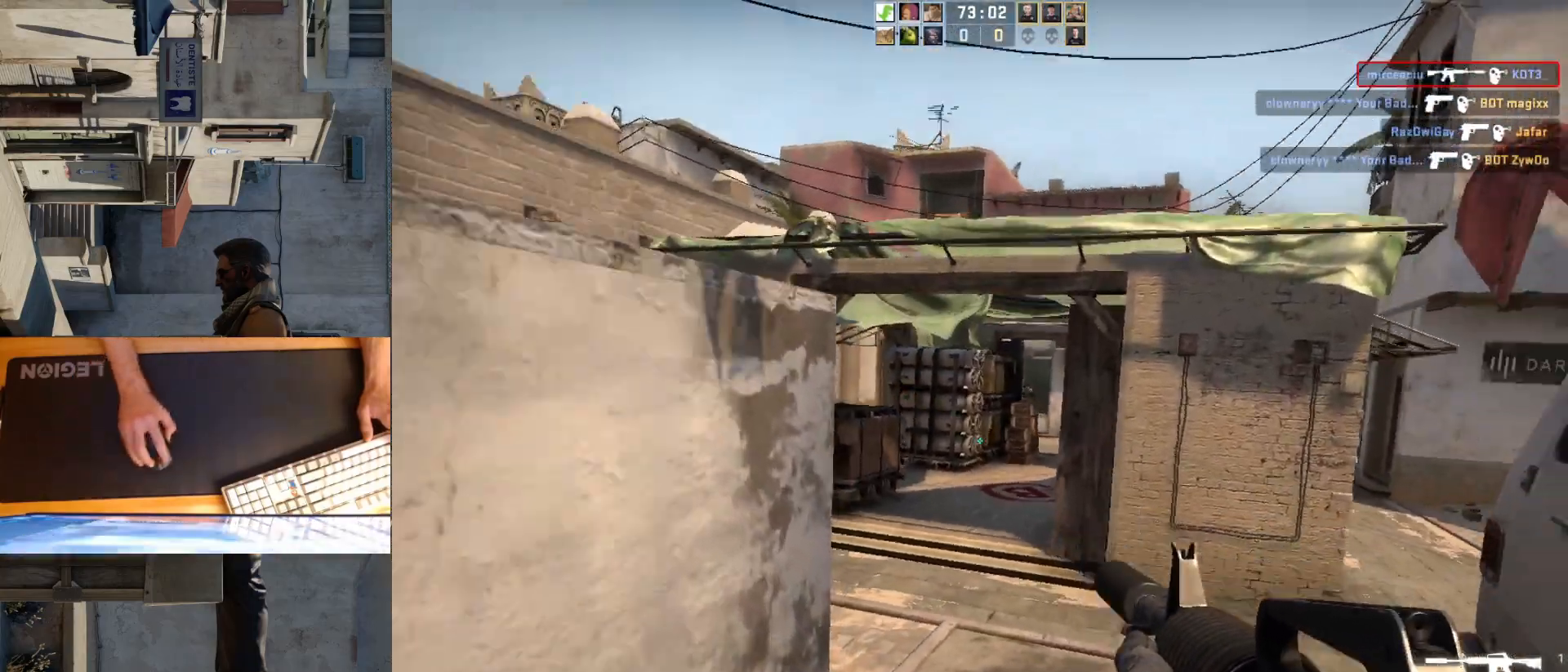
{"keys": [], "mouse": [], "events": [[100, "w", "down"], [167, "a", "up"], [367, "w", "up"]]}
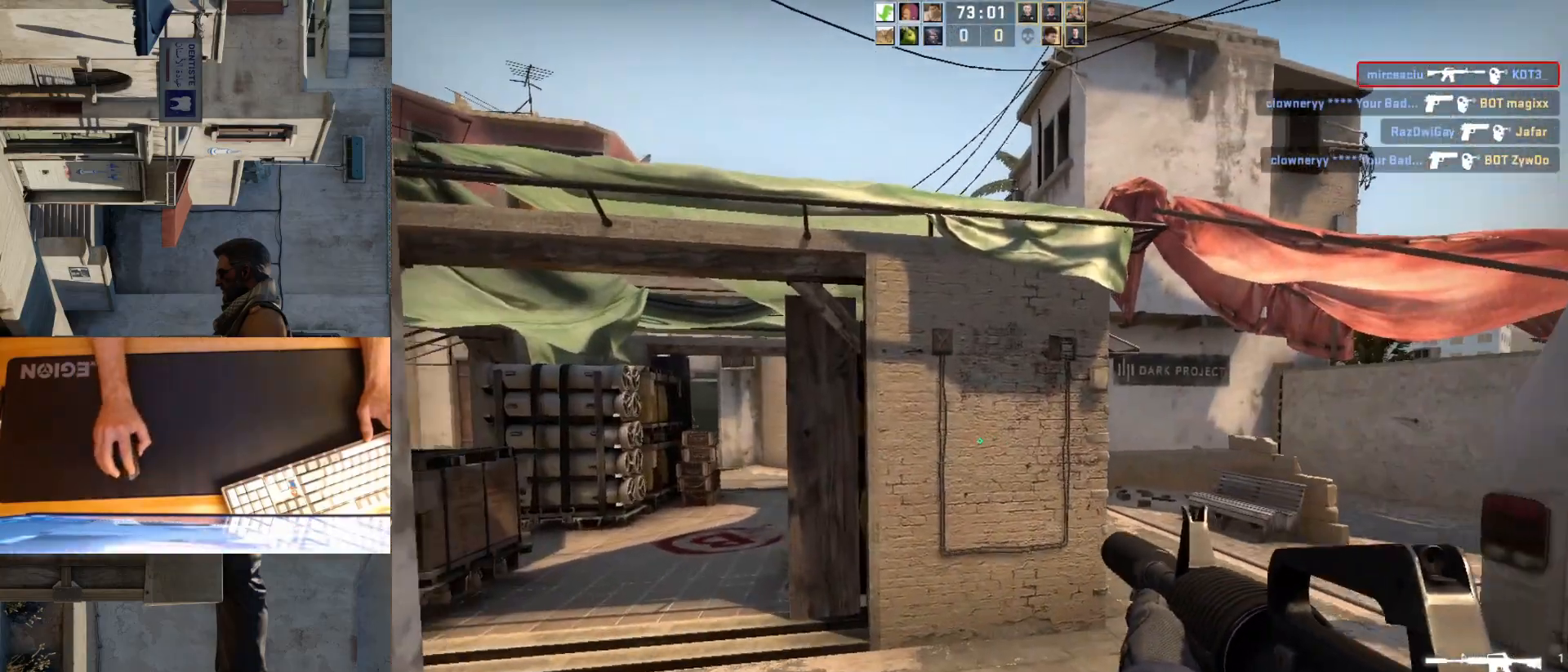
{"keys": [], "mouse": [], "events": [[50, "w", "down"], [167, "d", "down"], [250, "w", "up"], [367, "d", "up"]]}
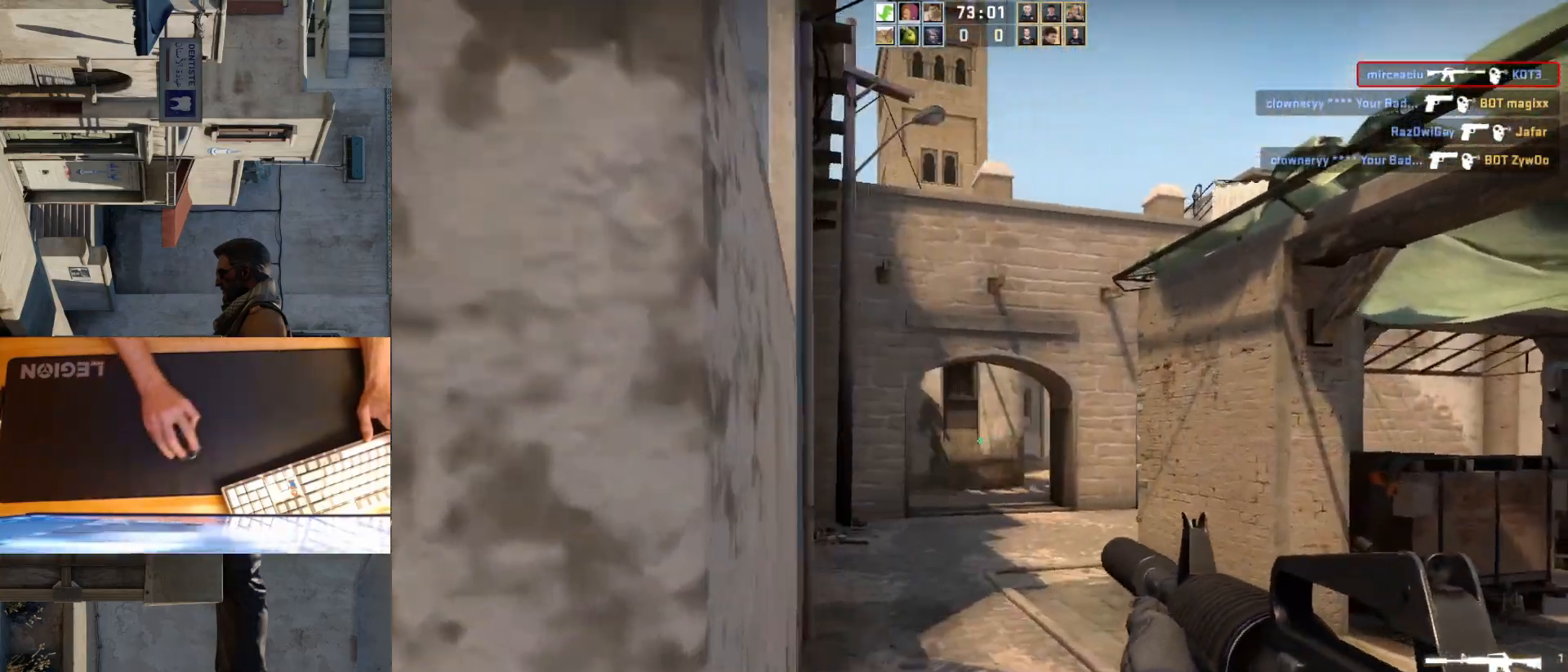
{"keys": ["d", "w"], "mouse": [], "events": [[100, "d", "down"], [233, "w", "down"]]}
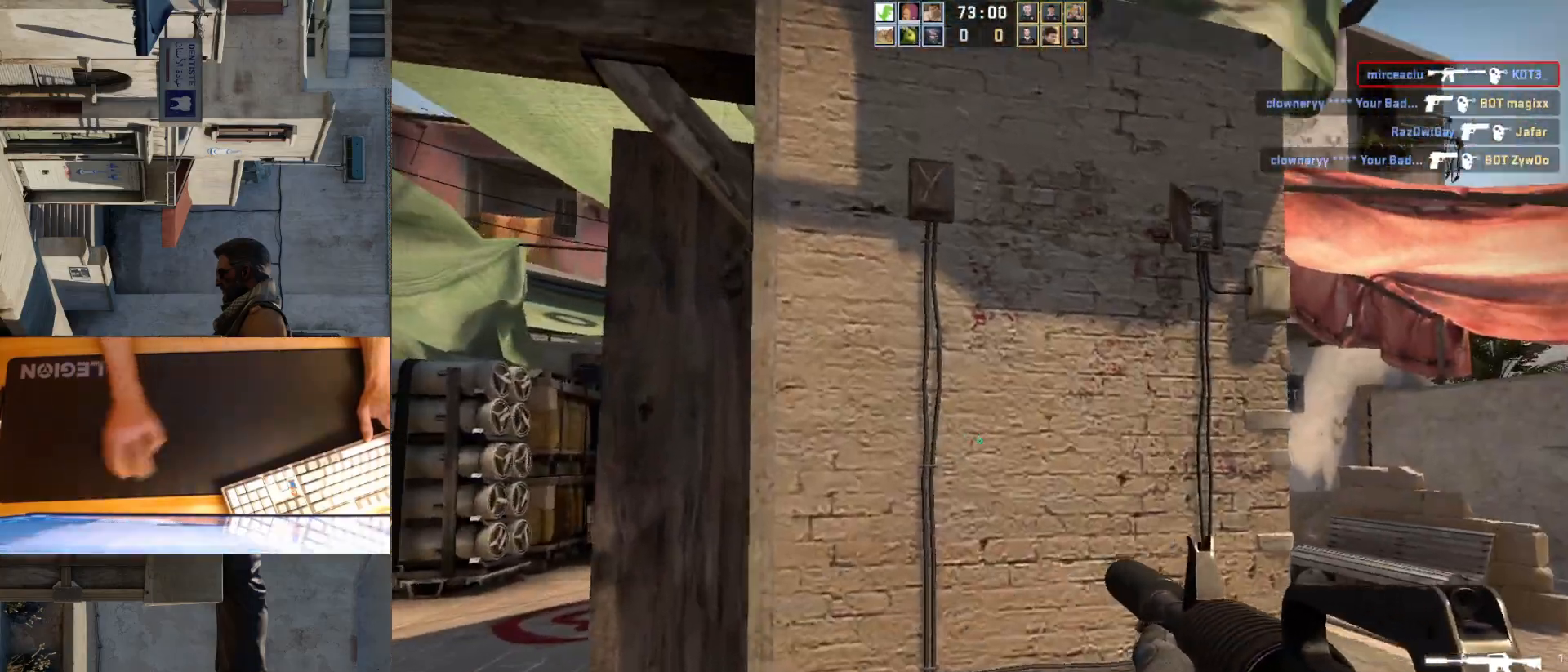
{"keys": ["d"], "mouse": [], "events": [[183, "w", "up"], [217, "d", "up"], [333, "d", "down"]]}
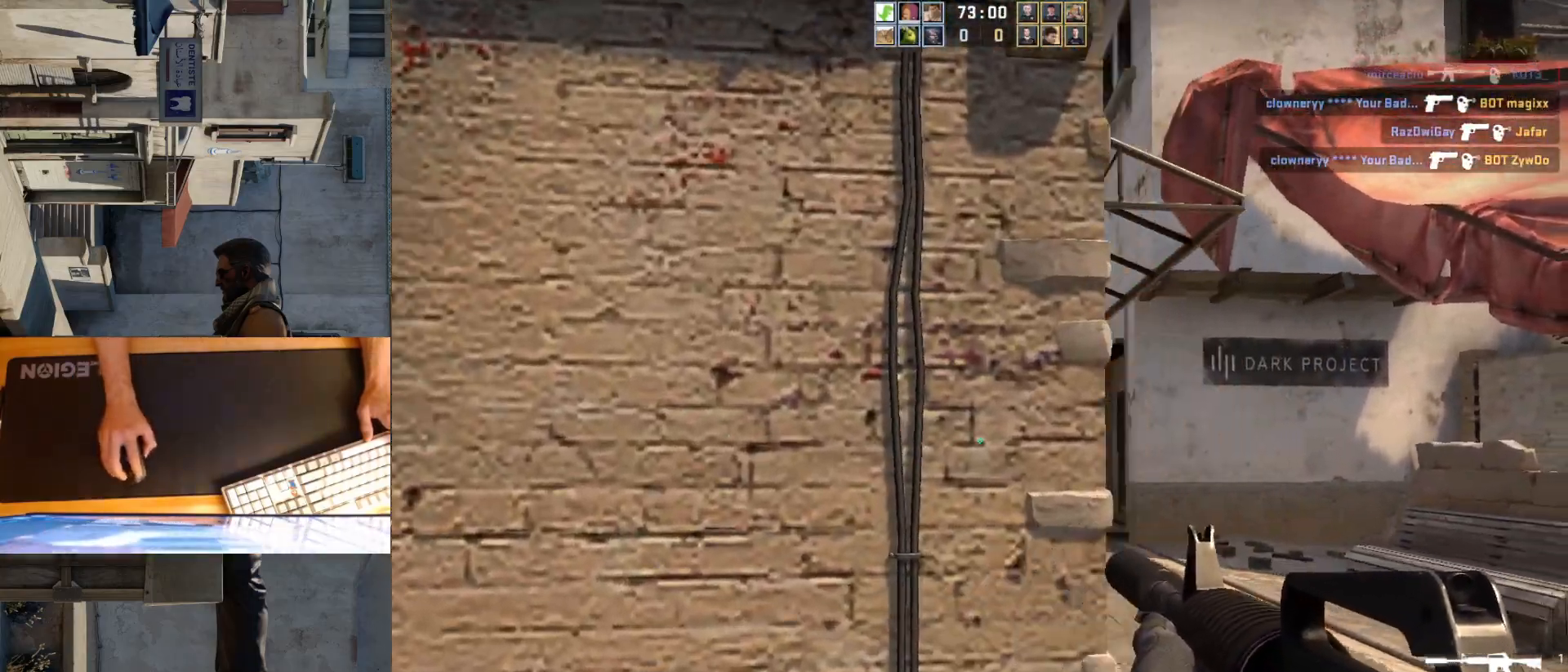
{"keys": ["d"], "mouse": [], "events": [[150, "a", "down"], [167, "d", "up"], [300, "d", "down"], [350, "a", "up"]]}
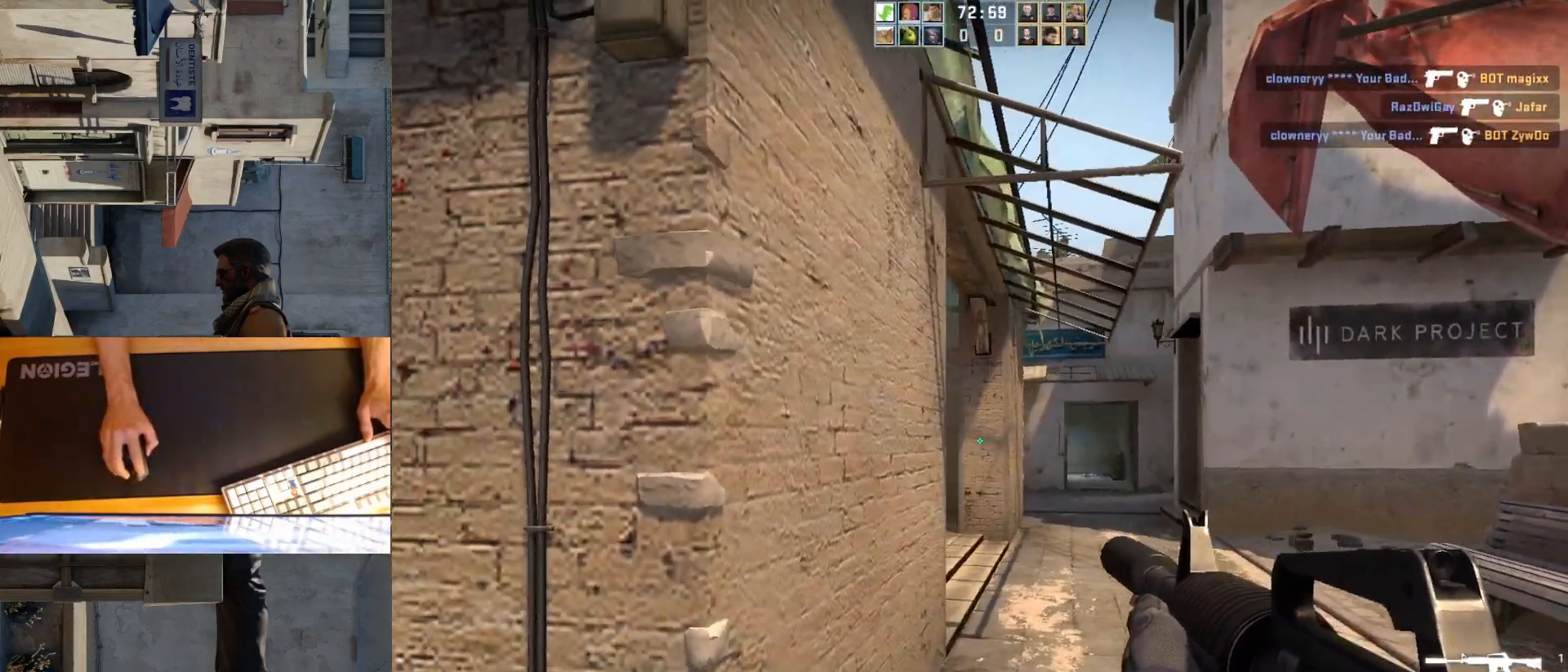
{"keys": ["d"], "mouse": [], "events": []}
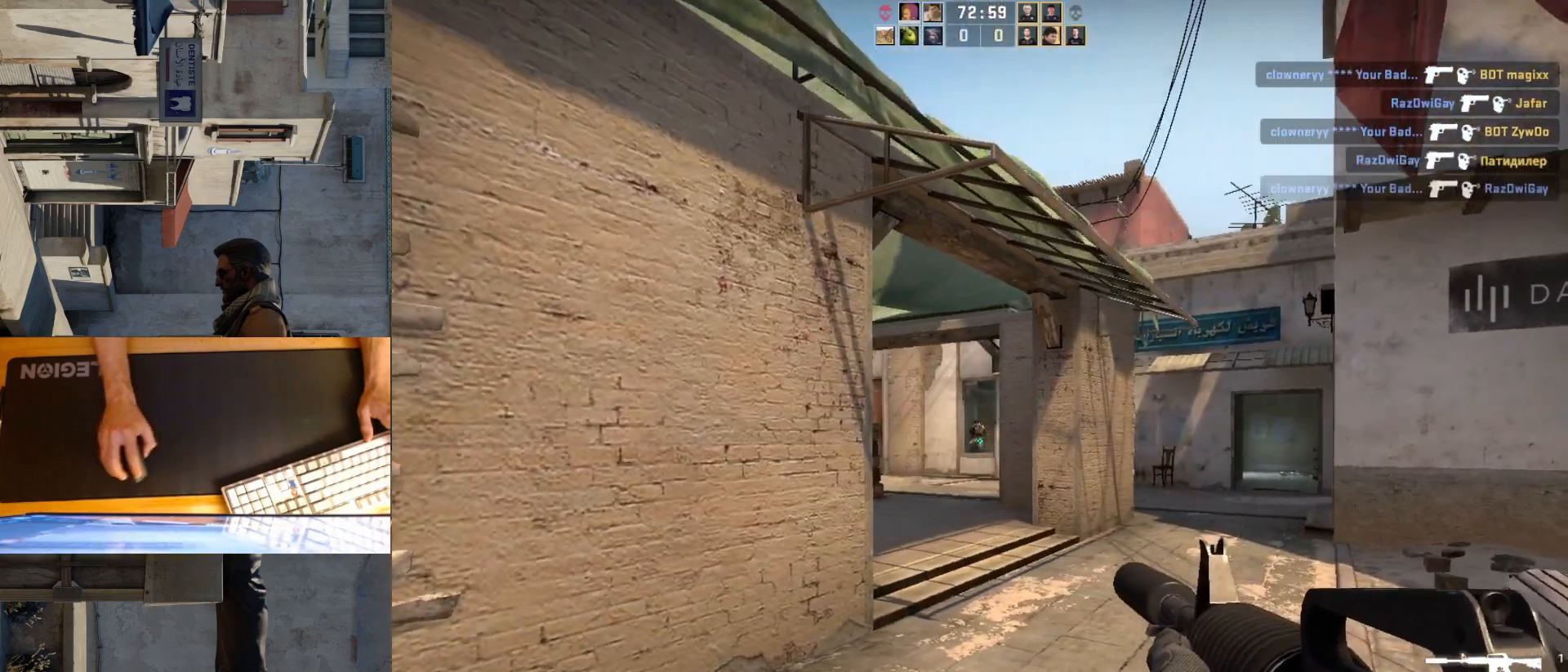
{"keys": ["a"], "mouse": [], "events": [[50, "d", "up"], [83, "a", "down"], [200, "d", "down"], [300, "a", "up"], [350, "d", "up"], [483, "a", "down"]]}
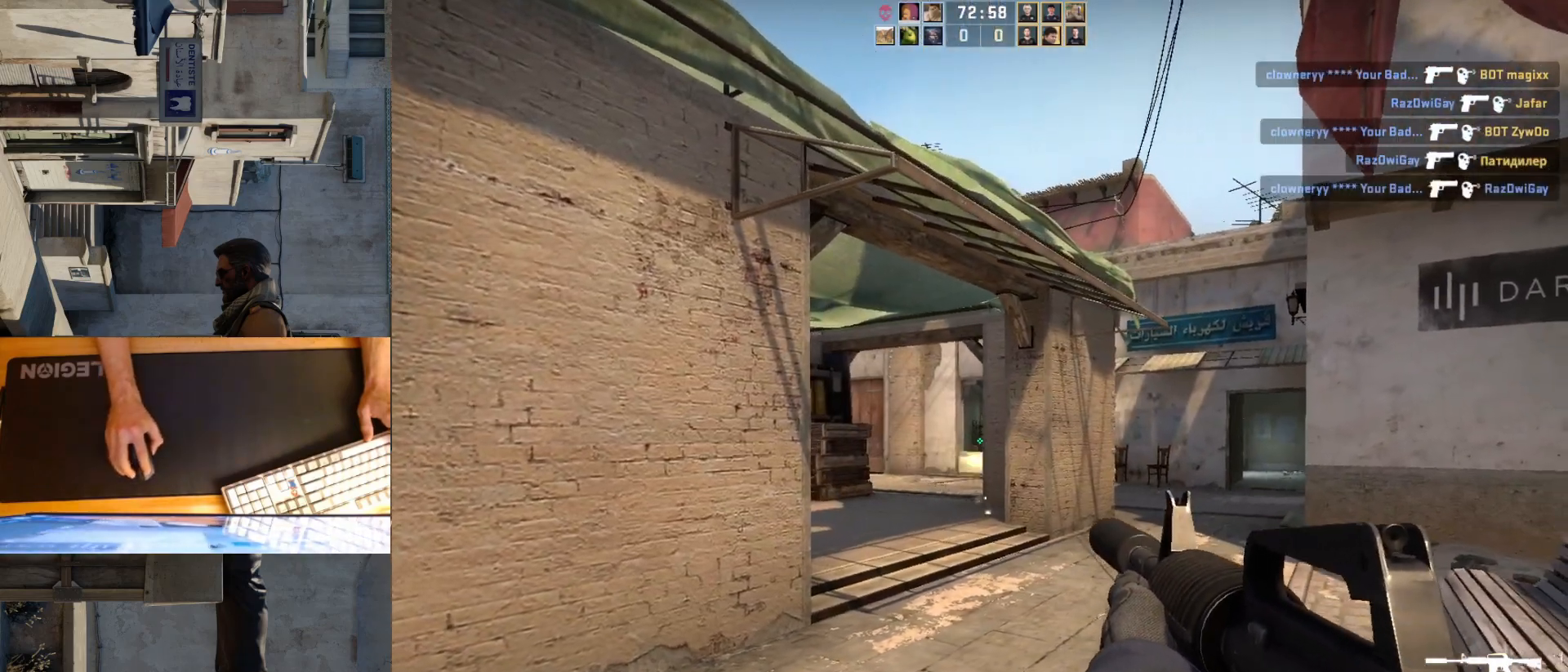
{"keys": [], "mouse": [], "events": [[17, "a", "up"], [83, "mouse_left", "down"], [333, "mouse_left", "up"]]}
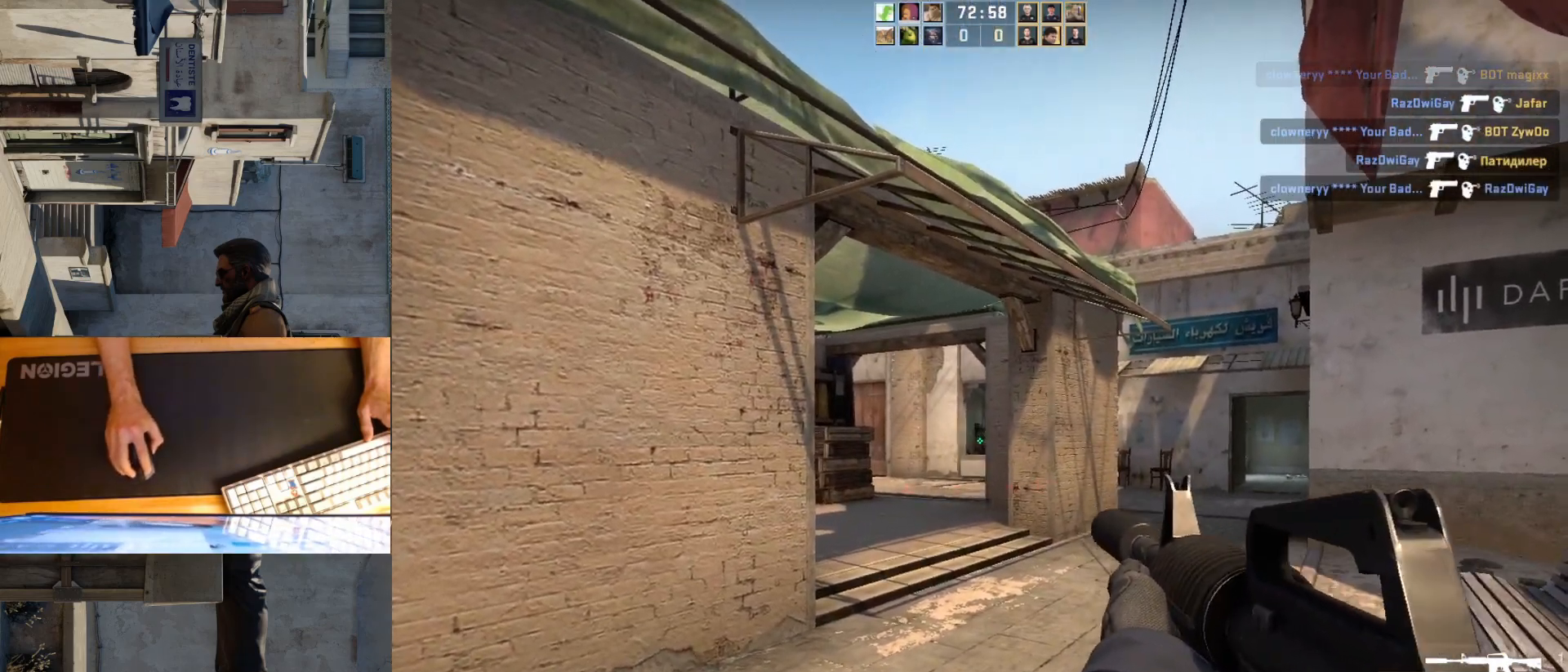
{"keys": ["d"], "mouse": [], "events": [[133, "mouse_left", "down"], [317, "a", "down"], [317, "mouse_left", "up"], [417, "d", "down"], [450, "a", "up"]]}
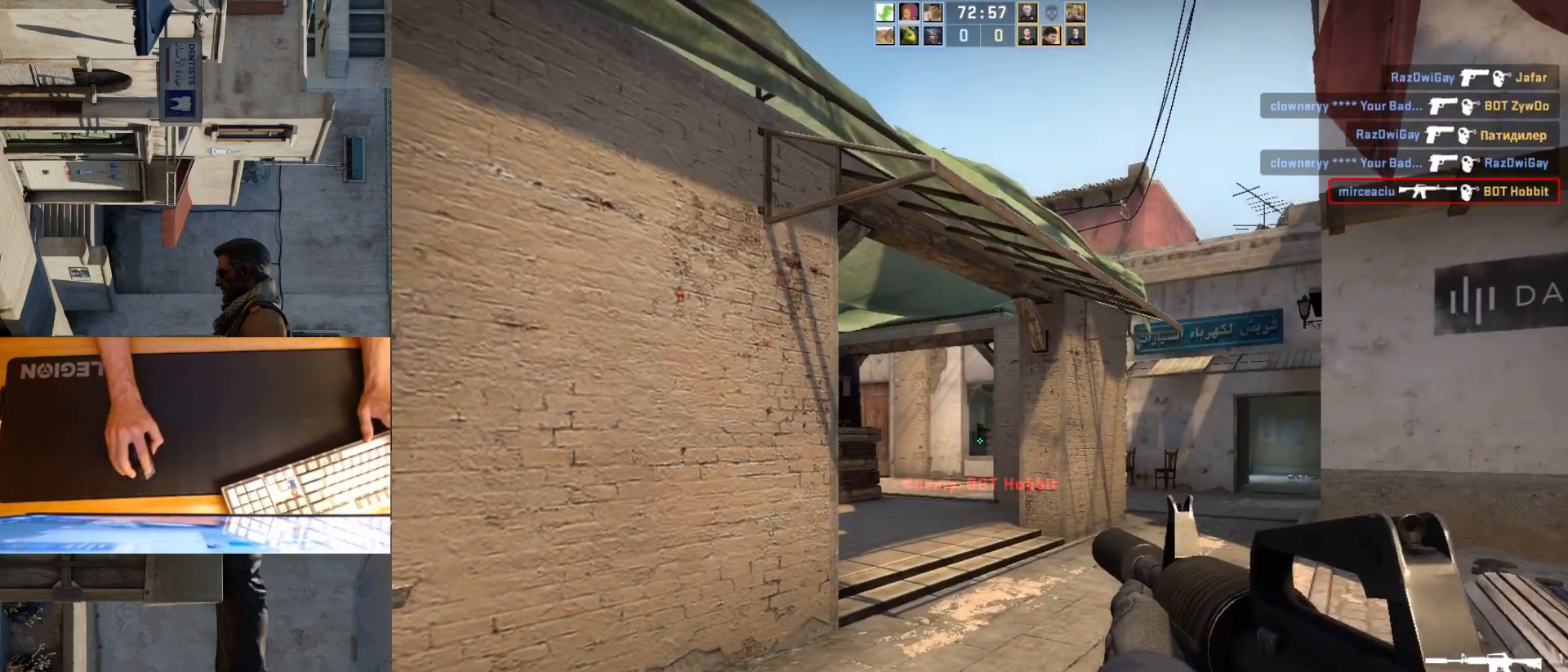
{"keys": ["d", "s"], "mouse": [], "events": [[17, "d", "up"], [333, "d", "down"], [483, "s", "down"]]}
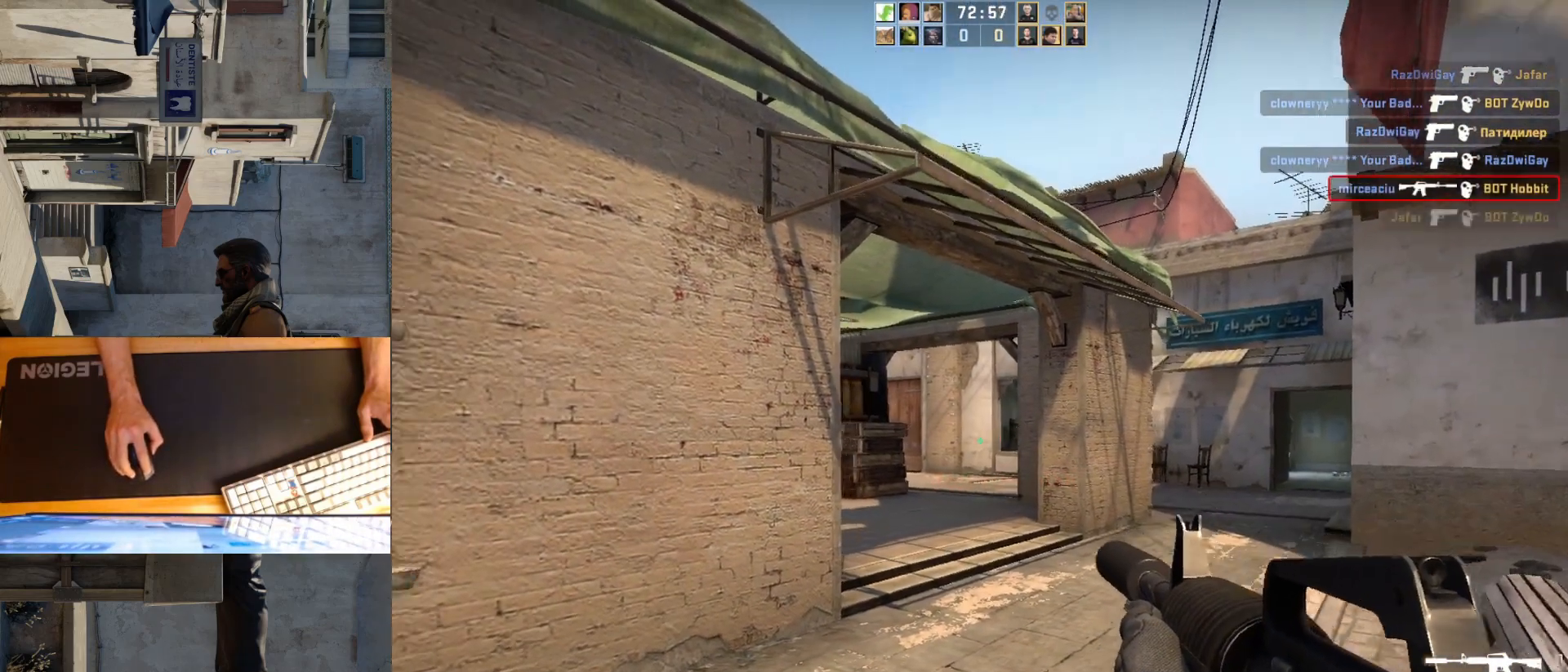
{"keys": ["s"], "mouse": [], "events": [[233, "d", "up"]]}
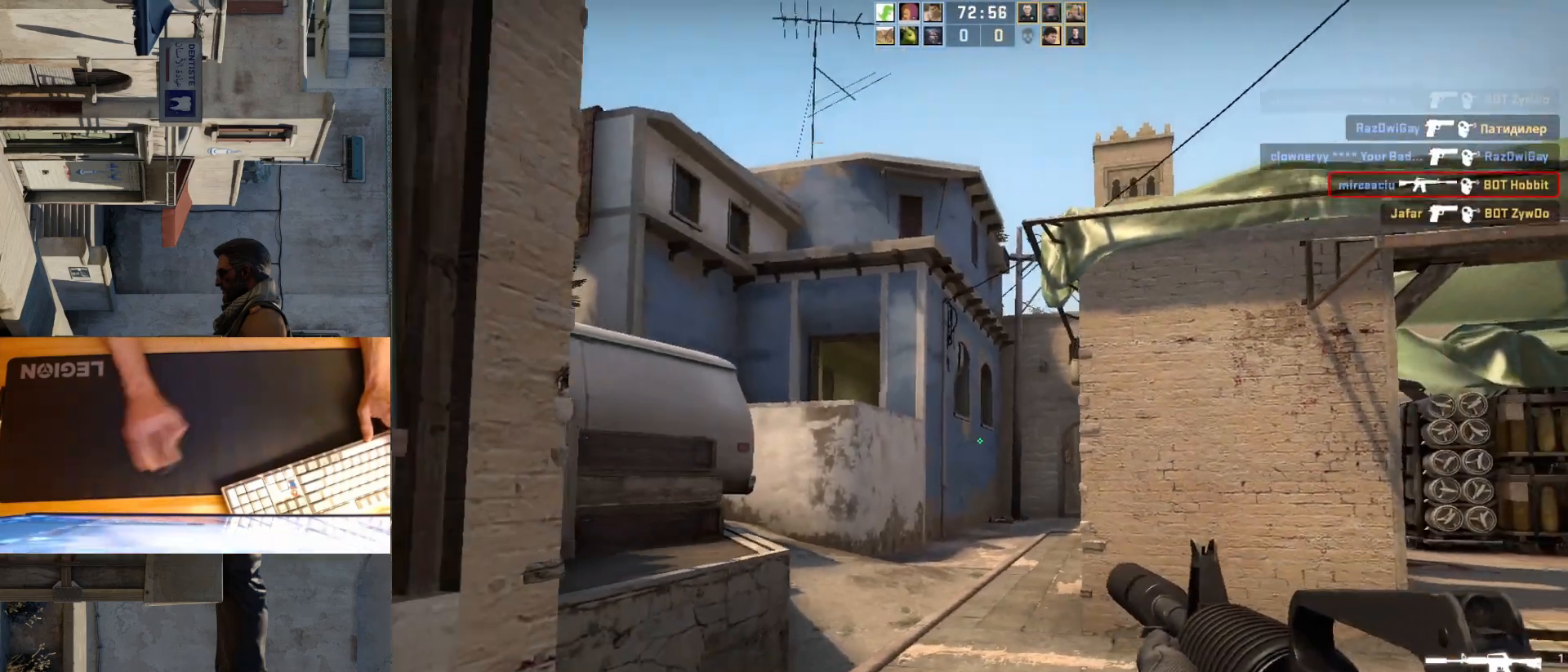
{"keys": ["a"], "mouse": [], "events": [[83, "a", "down"], [133, "s", "up"]]}
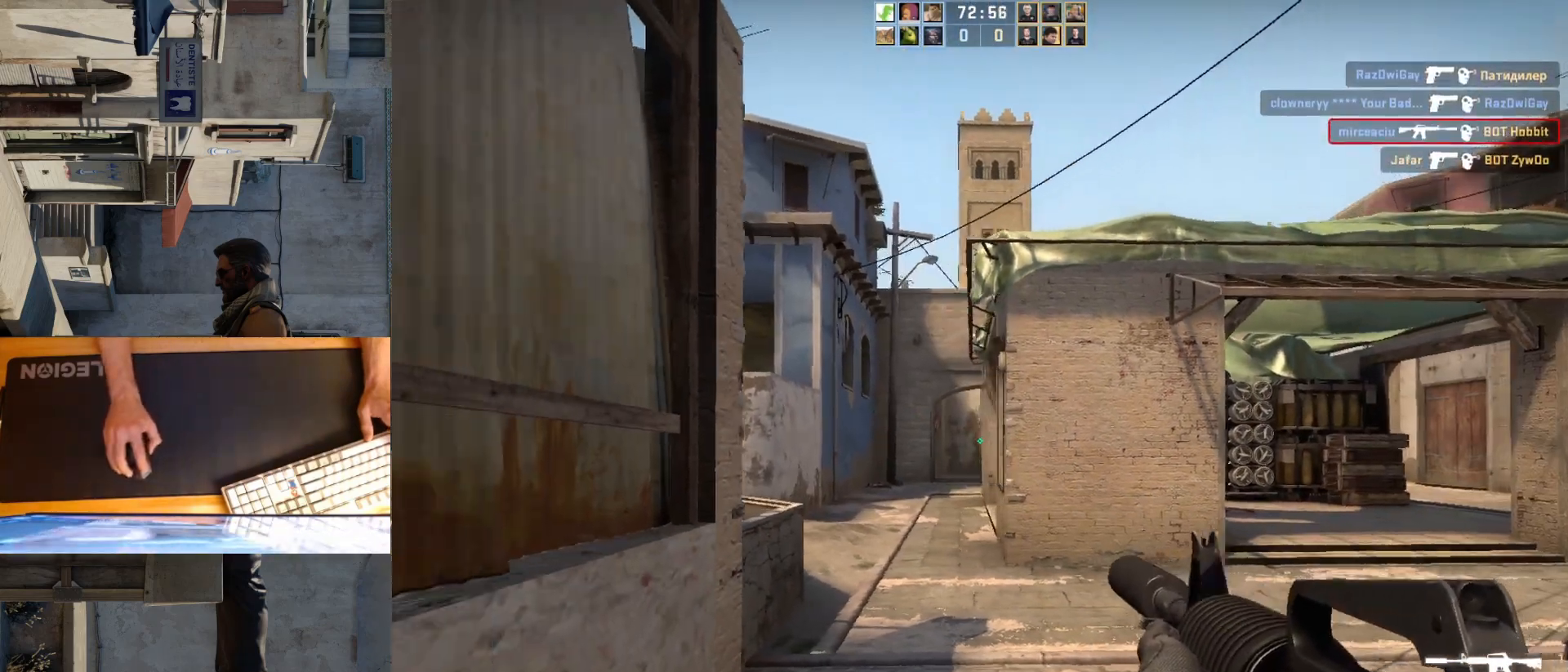
{"keys": ["d"], "mouse": [], "events": [[50, "a", "up"], [67, "d", "down"]]}
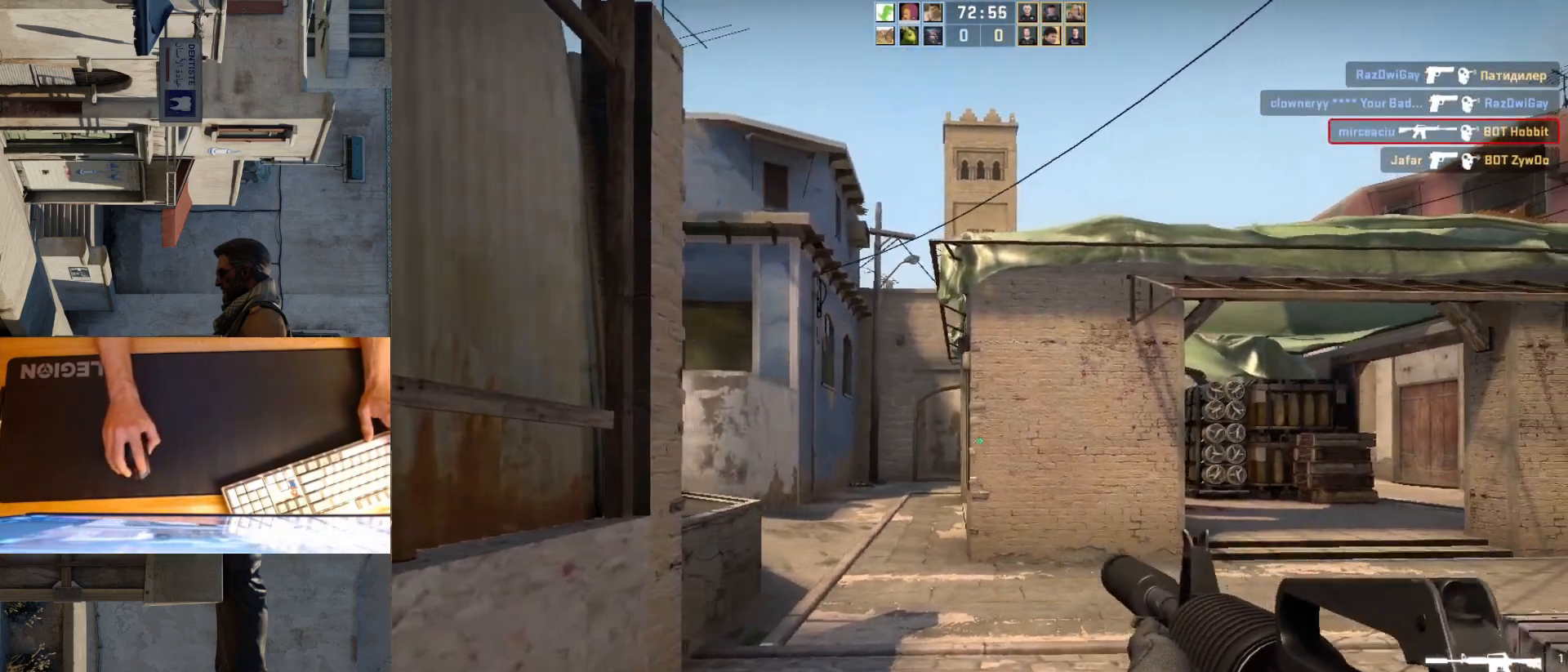
{"keys": [], "mouse": [], "events": [[483, "d", "up"]]}
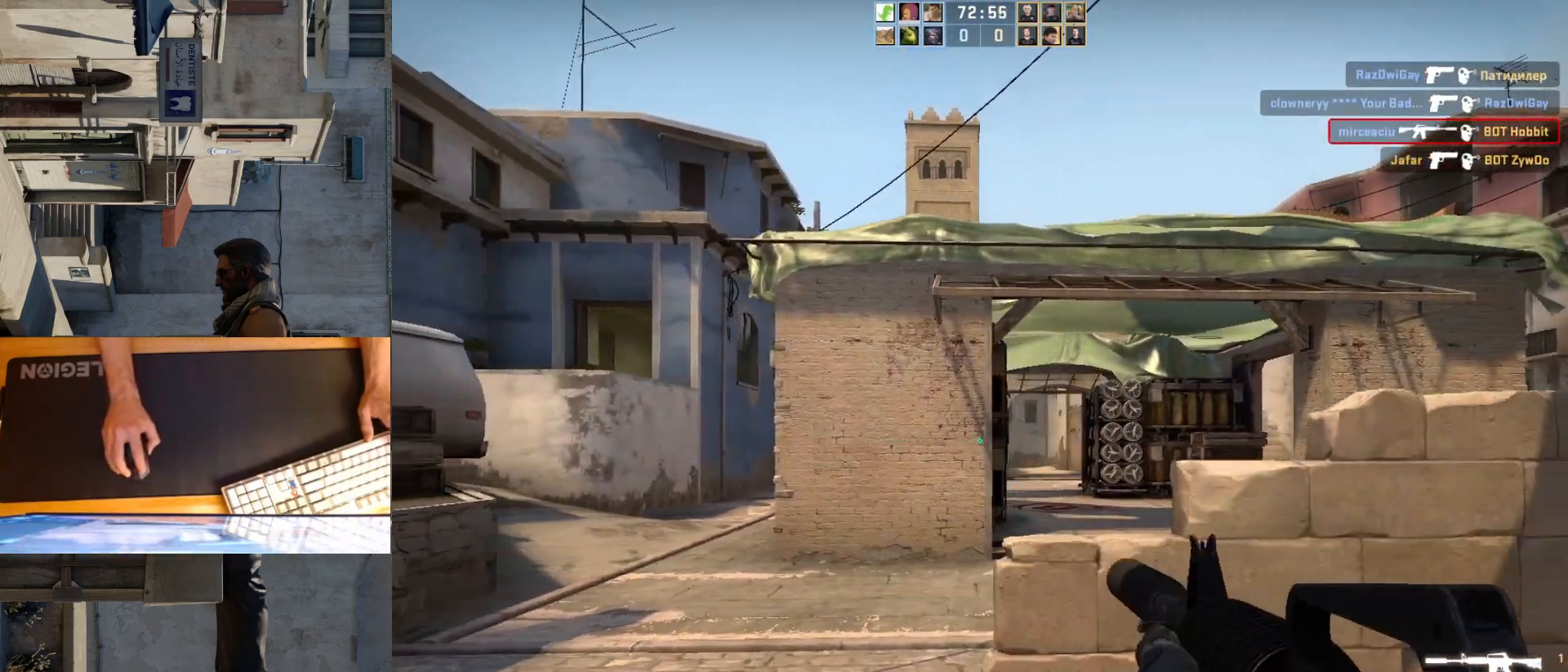
{"keys": ["d", "w"], "mouse": [], "events": [[33, "a", "down"], [150, "d", "down"], [167, "a", "up"], [433, "w", "down"]]}
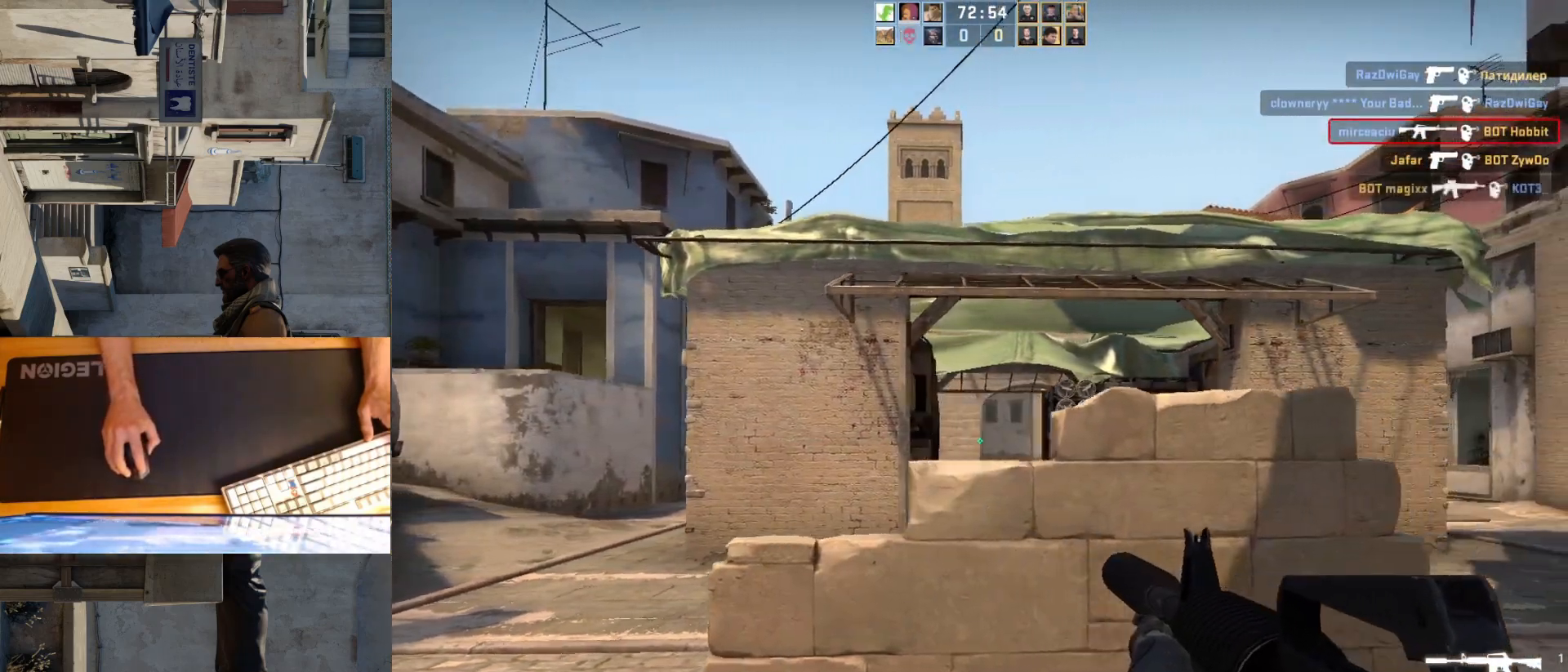
{"keys": ["d", "w"], "mouse": [], "events": [[167, "w", "up"], [450, "w", "down"]]}
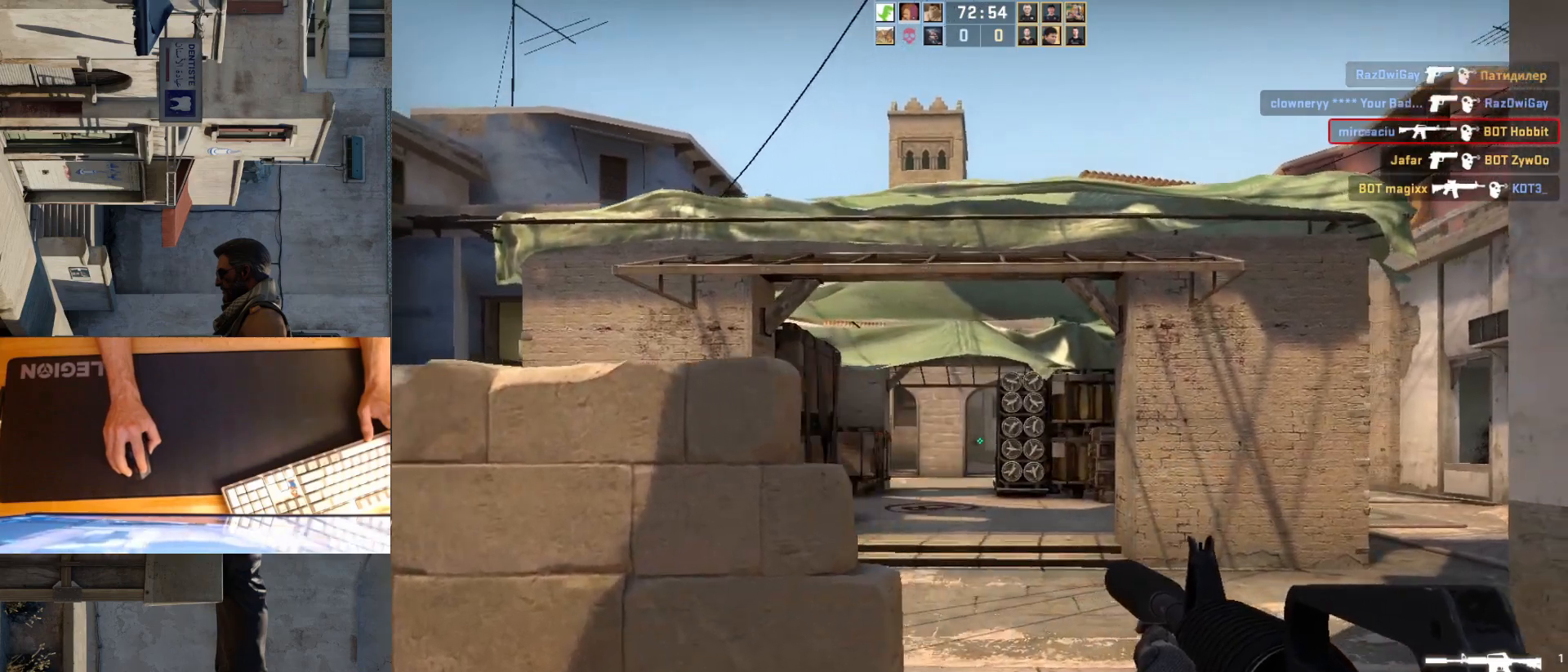
{"keys": ["w"], "mouse": [], "events": [[83, "w", "up"], [100, "d", "up"], [400, "w", "down"]]}
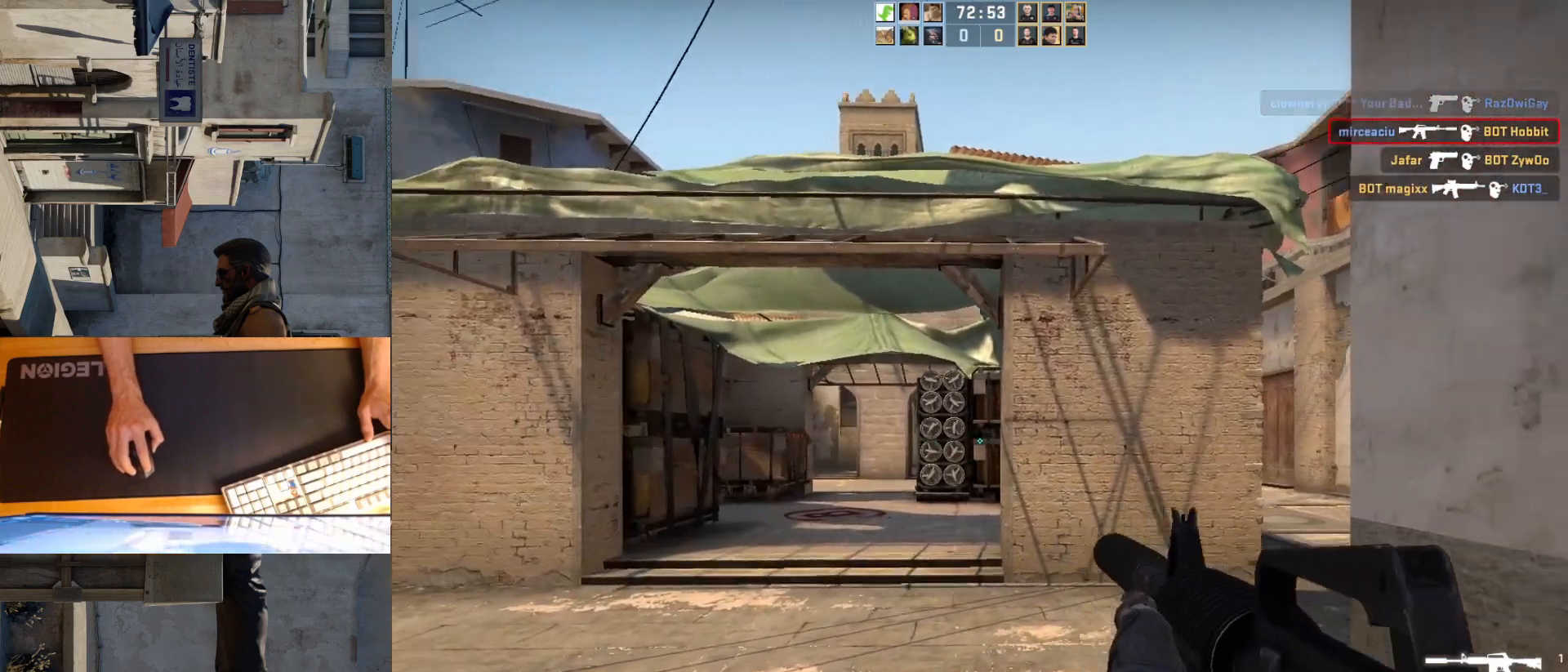
{"keys": ["a", "w"], "mouse": [], "events": [[83, "a", "down"], [250, "a", "up"], [417, "a", "down"]]}
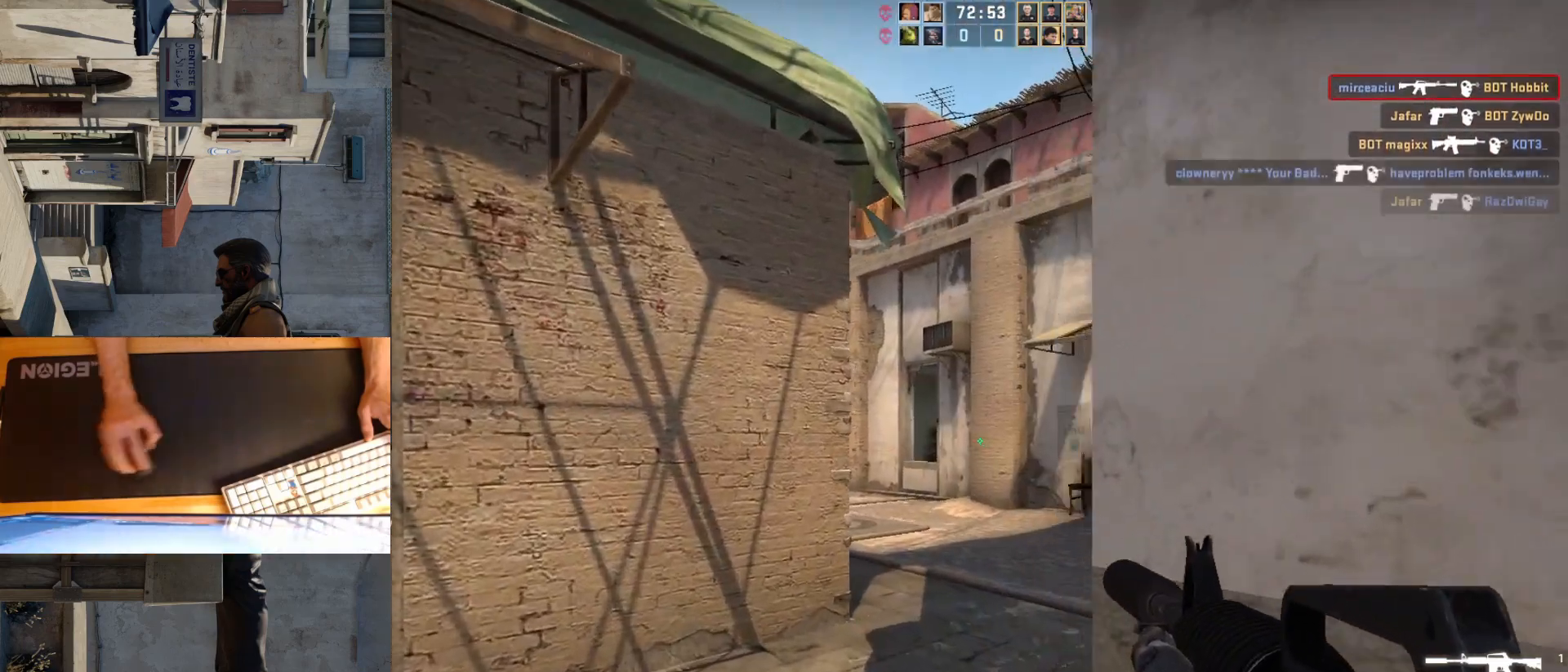
{"keys": ["w"], "mouse": [], "events": [[100, "a", "up"]]}
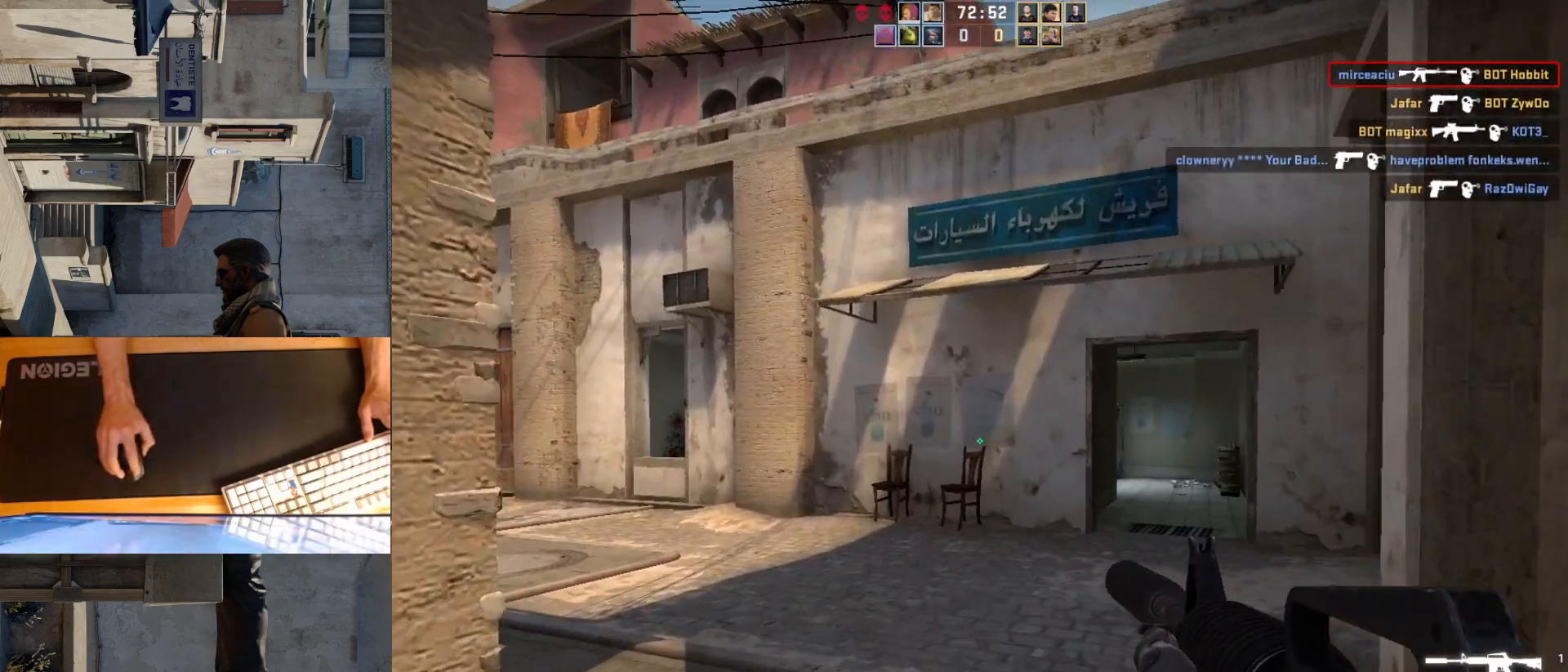
{"keys": ["d", "w"], "mouse": [], "events": [[67, "d", "down"]]}
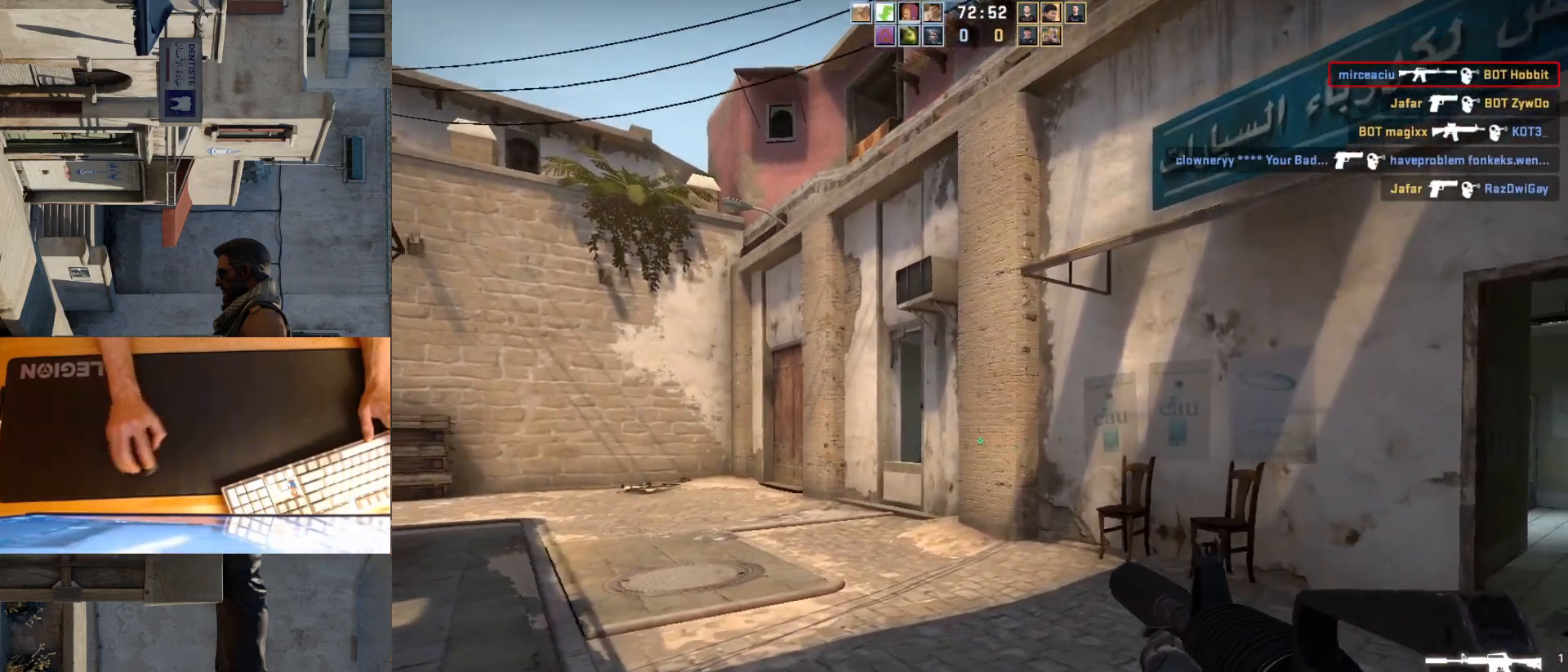
{"keys": ["w"], "mouse": [], "events": [[250, "d", "up"]]}